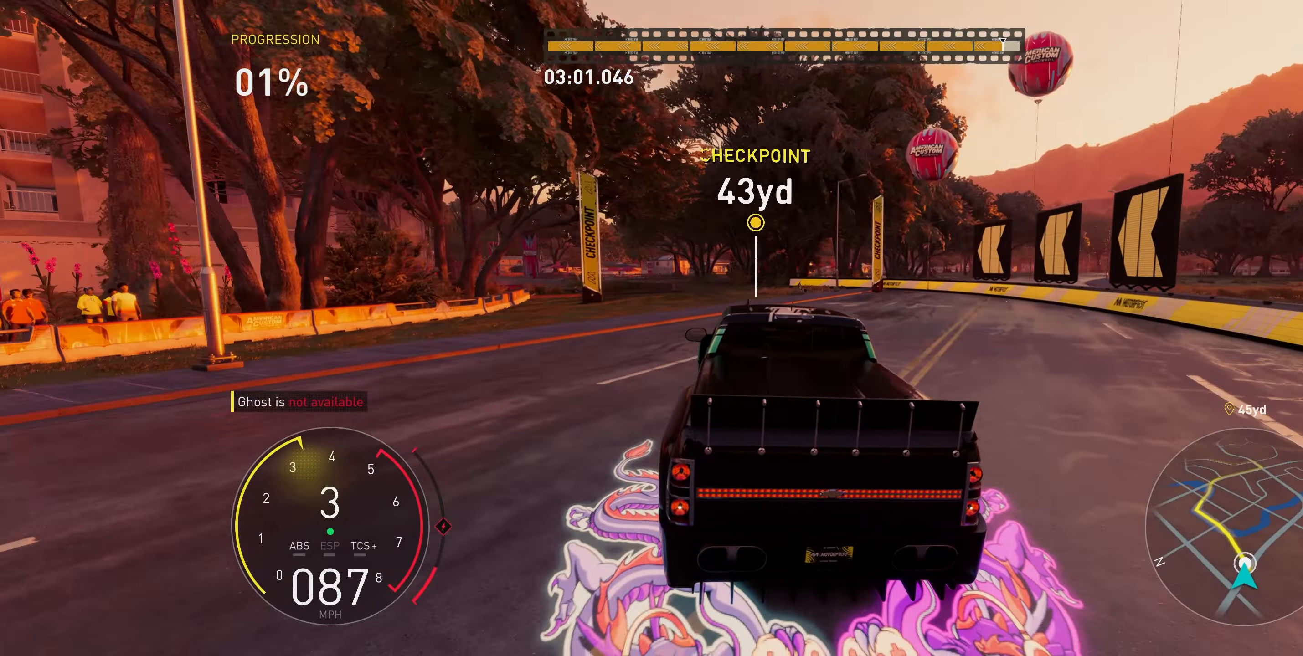
Gameplay with a controller (Xbox layout); each line is a JSON object with the inputs held at the frame after it. "events" lists button and stick changes between this image and that frame as [ms after this image, input, new state], when the widget could be followed in between. Not read: L3.
{"buttons": ["R2"], "left_stick": "up-left", "right_stick": "center", "events": []}
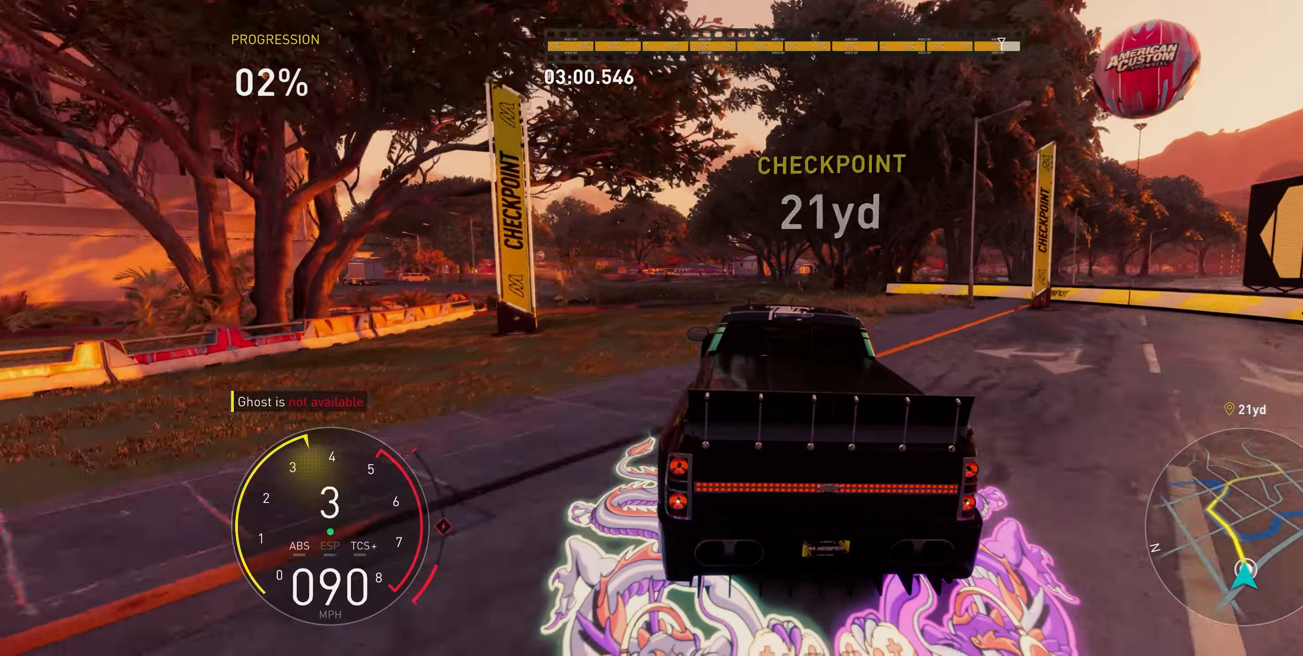
{"buttons": ["R2"], "left_stick": "up-left", "right_stick": "center", "events": []}
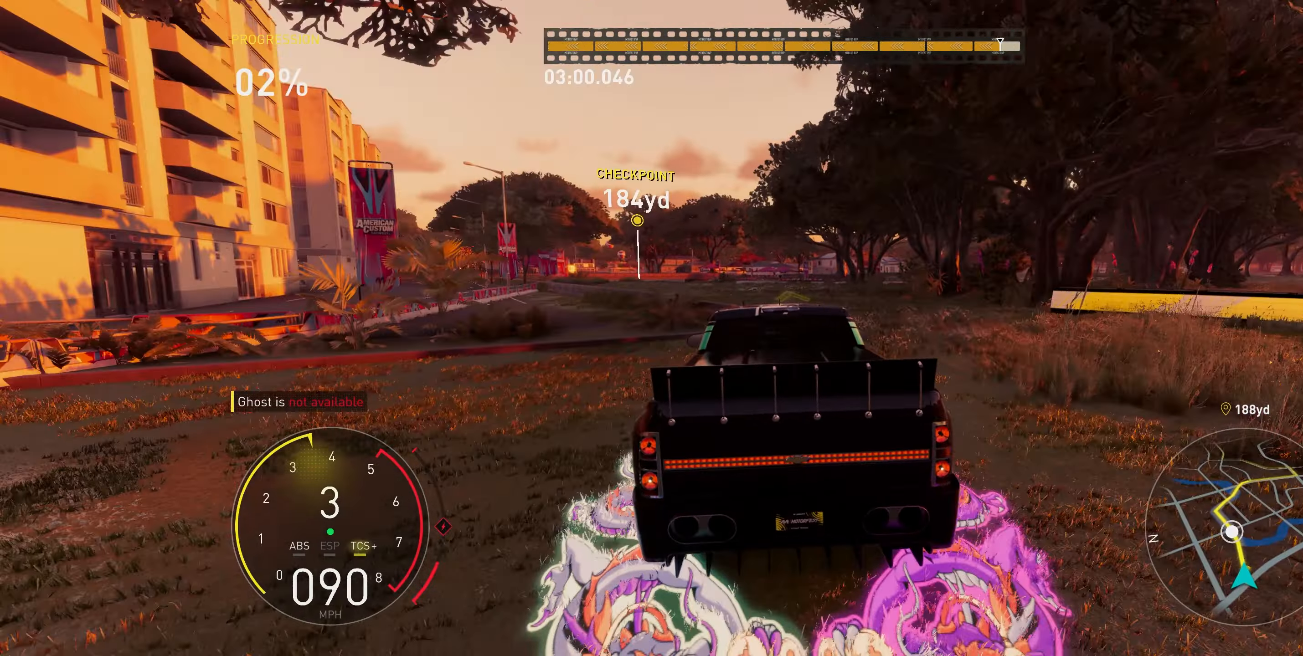
{"buttons": ["R2"], "left_stick": "up-left", "right_stick": "center", "events": [[233, "left_stick", "up"], [467, "left_stick", "up-left"]]}
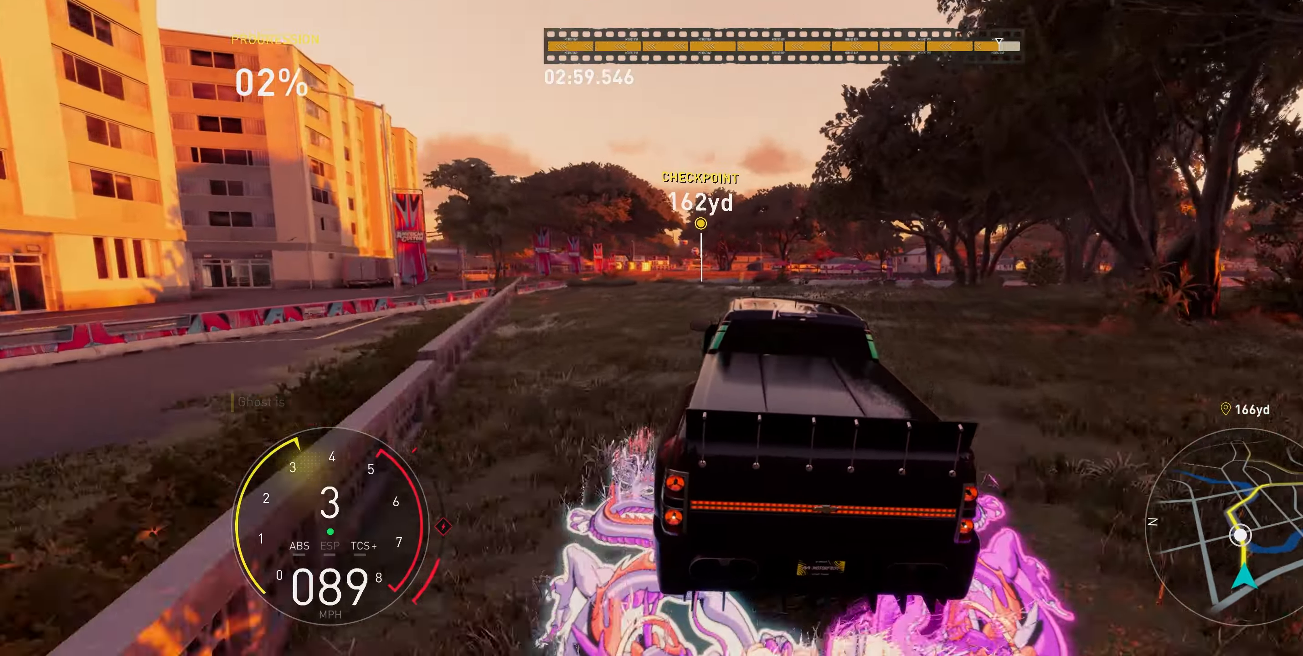
{"buttons": ["R2"], "left_stick": "up-left", "right_stick": "center", "events": []}
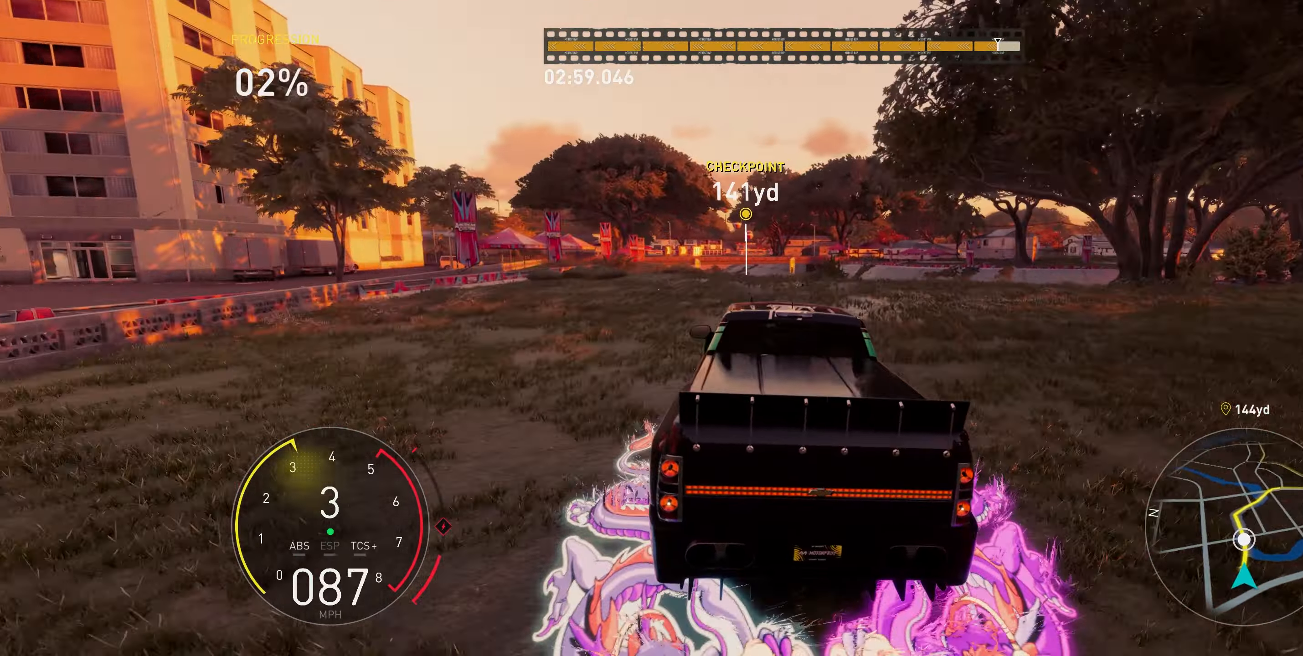
{"buttons": ["R2"], "left_stick": "up", "right_stick": "center", "events": [[100, "left_stick", "up"]]}
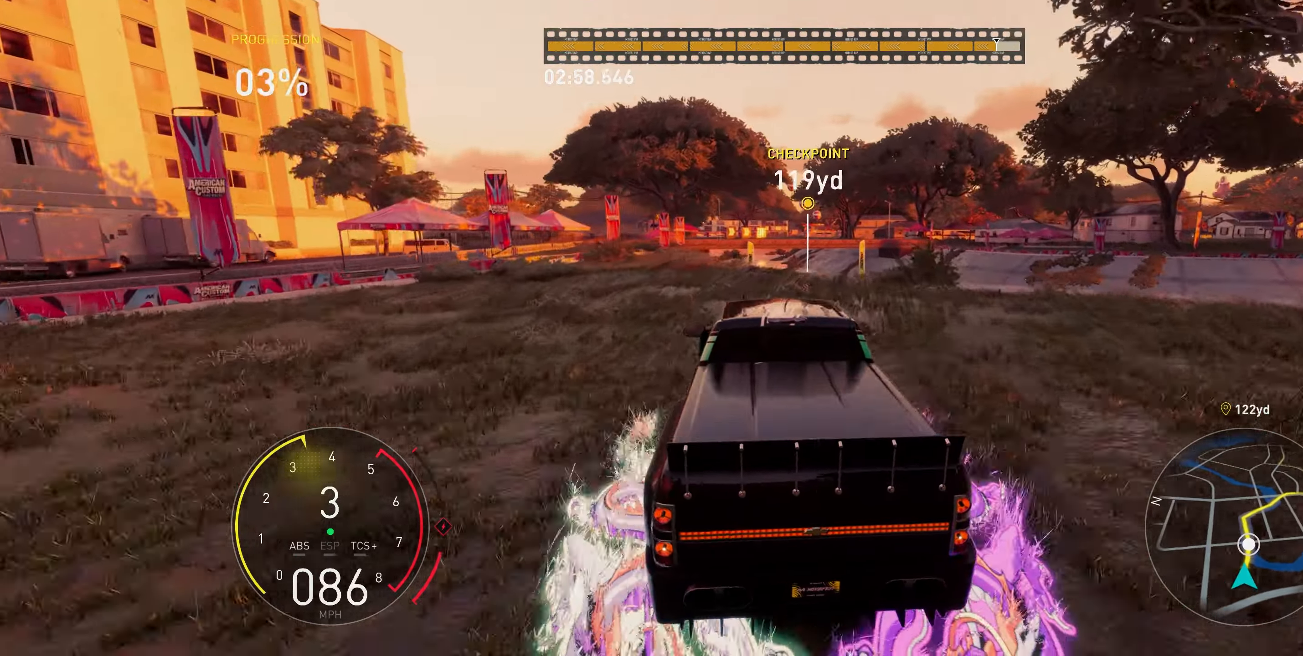
{"buttons": ["R2"], "left_stick": "up-right", "right_stick": "center", "events": [[483, "left_stick", "up-right"]]}
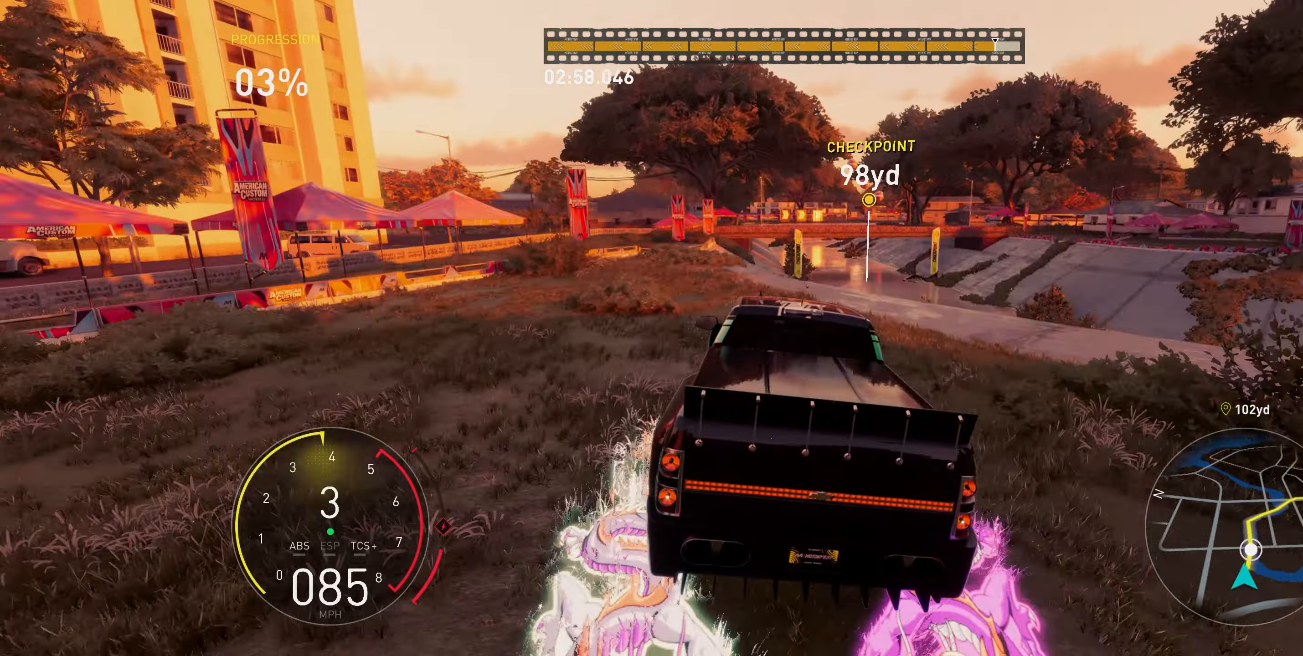
{"buttons": ["R2"], "left_stick": "up-right", "right_stick": "center", "events": []}
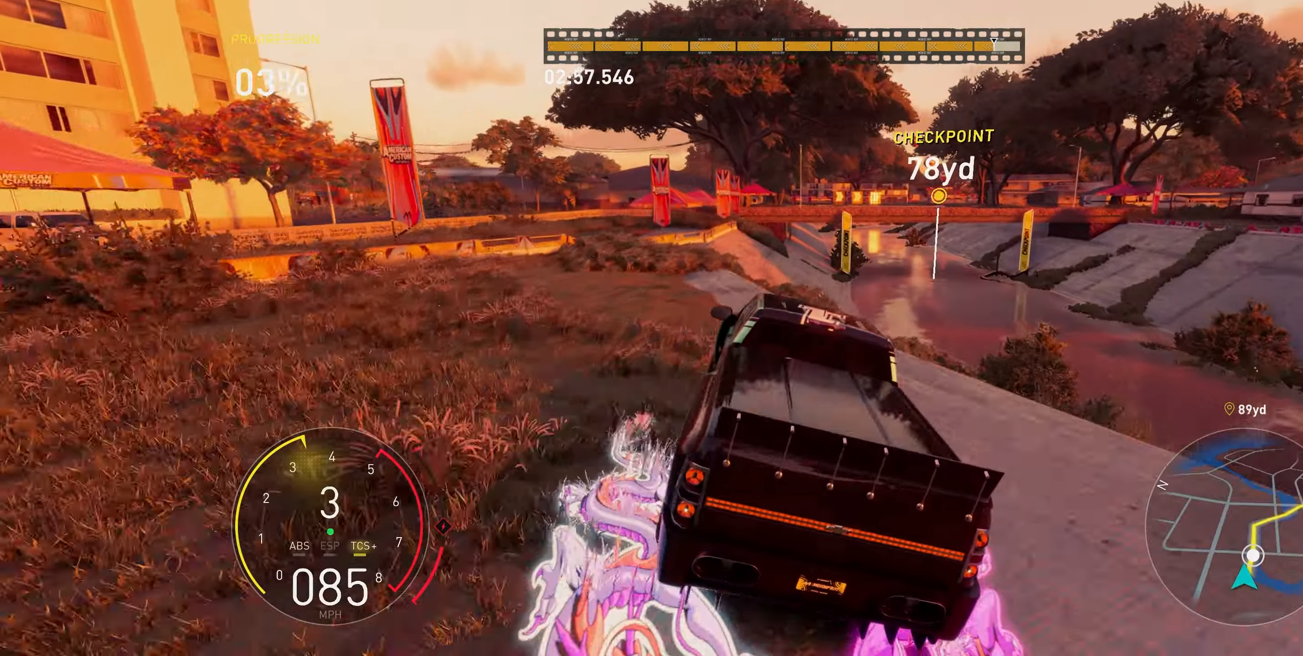
{"buttons": ["R2"], "left_stick": "up-right", "right_stick": "center", "events": []}
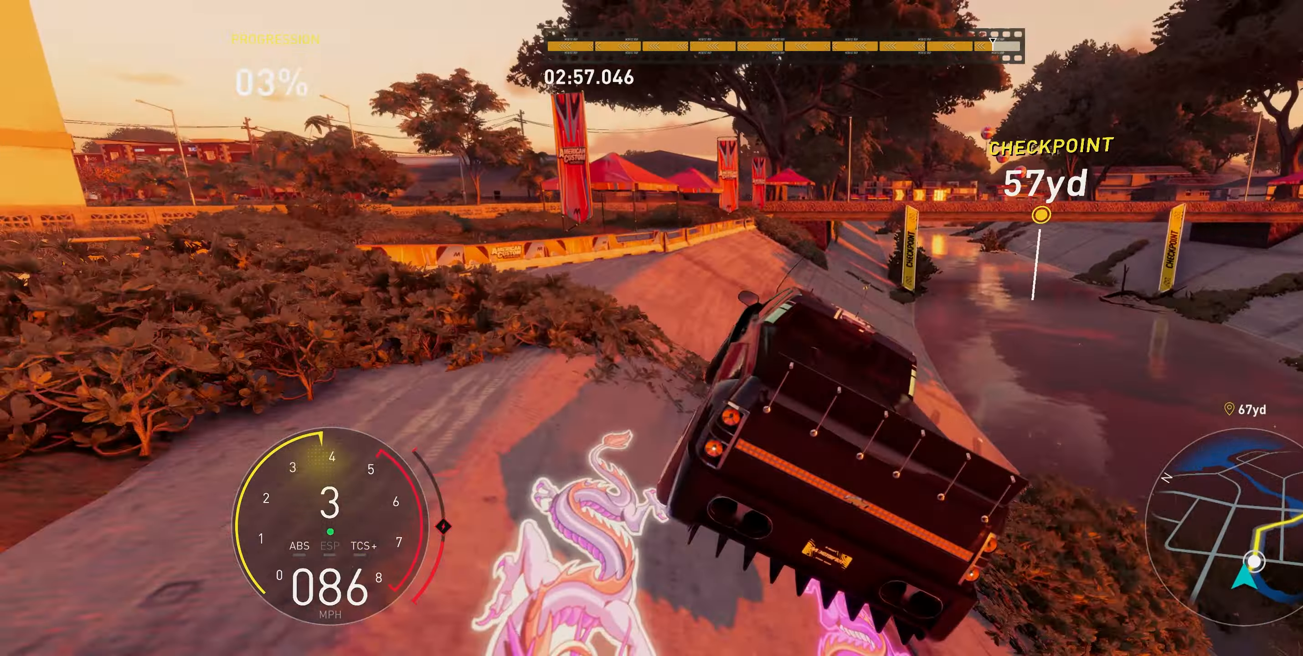
{"buttons": ["R2"], "left_stick": "up-right", "right_stick": "center", "events": []}
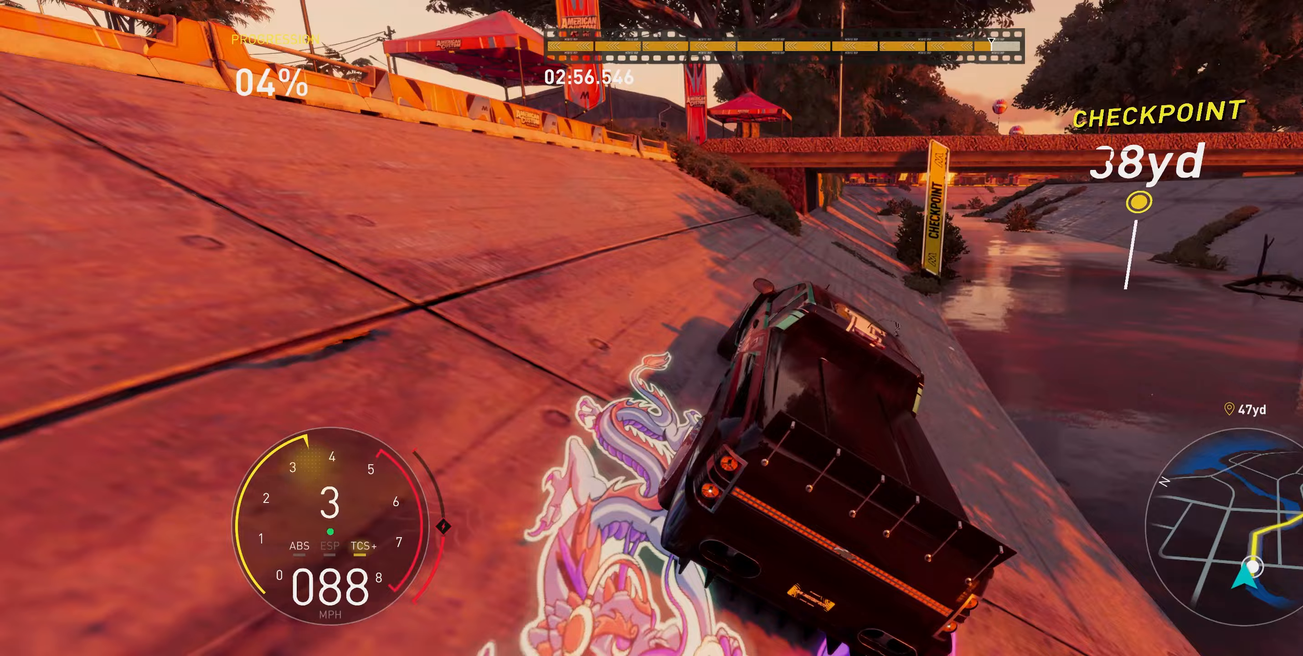
{"buttons": ["R2"], "left_stick": "up-left", "right_stick": "center", "events": [[33, "left_stick", "up"], [150, "left_stick", "up-right"], [367, "left_stick", "up-left"]]}
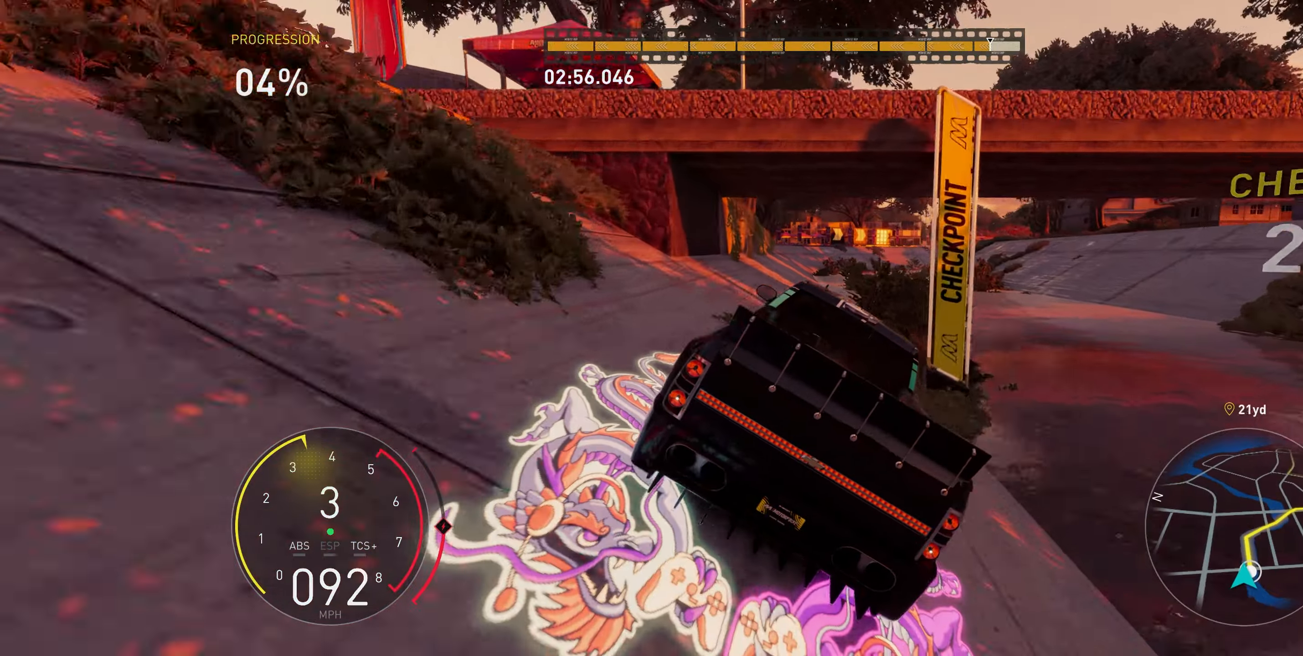
{"buttons": ["R2"], "left_stick": "up", "right_stick": "center", "events": [[117, "left_stick", "up"], [367, "left_stick", "up-left"], [483, "left_stick", "up"]]}
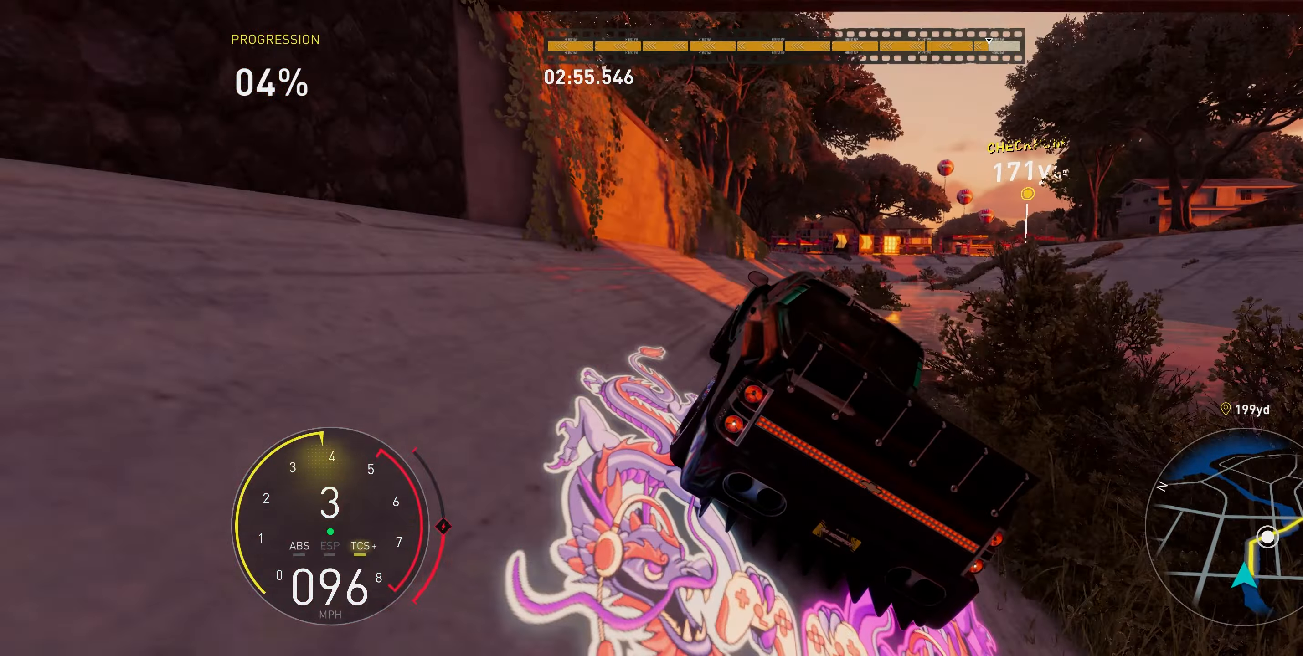
{"buttons": ["R2"], "left_stick": "up", "right_stick": "center", "events": []}
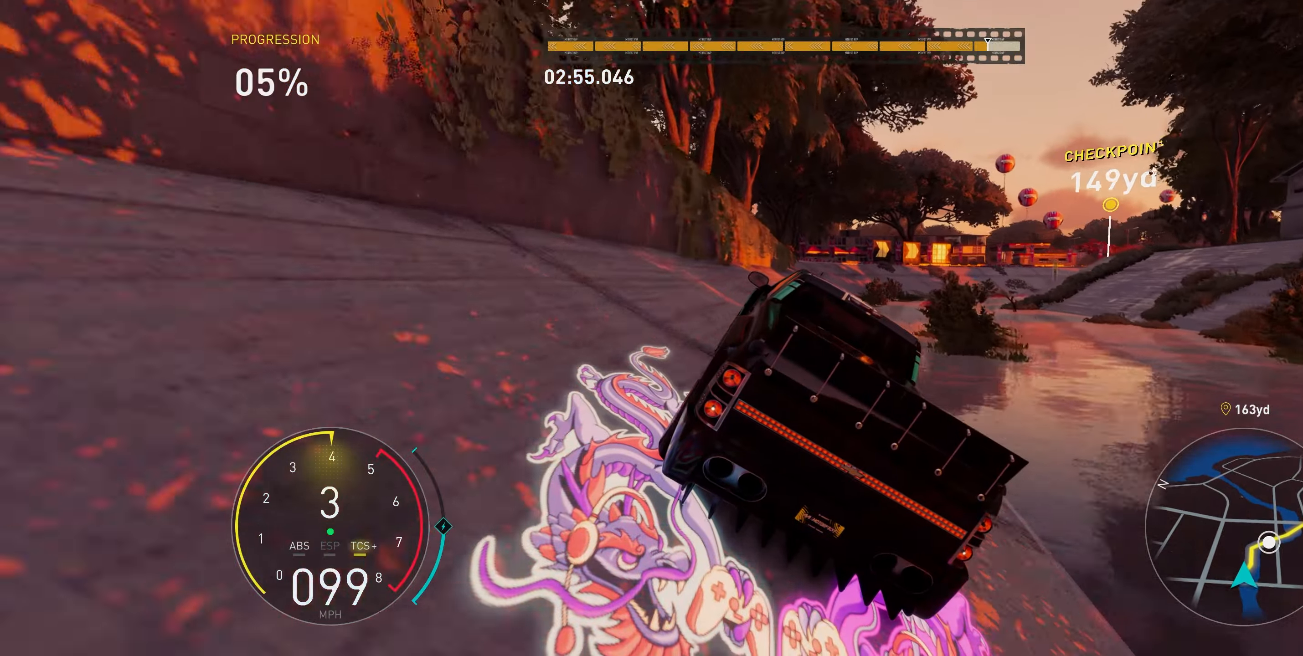
{"buttons": ["R2"], "left_stick": "up", "right_stick": "center", "events": []}
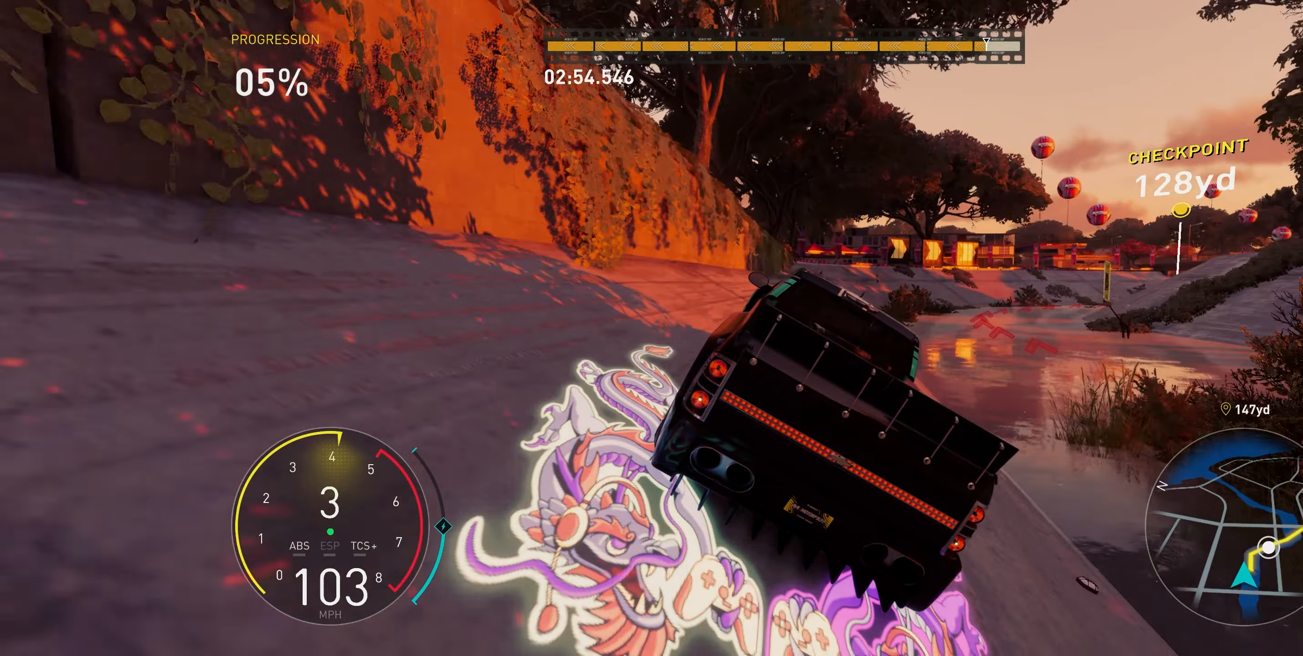
{"buttons": ["R2"], "left_stick": "up-right", "right_stick": "center", "events": [[233, "left_stick", "up-right"]]}
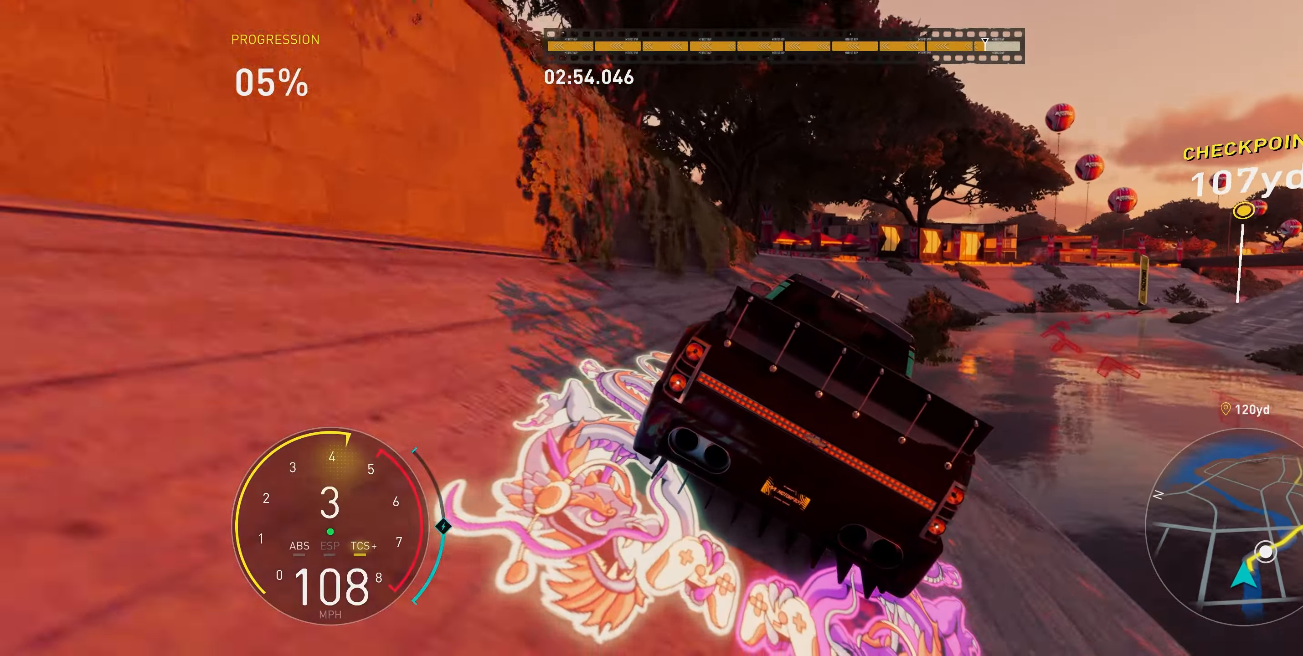
{"buttons": ["R2"], "left_stick": "up-right", "right_stick": "center", "events": []}
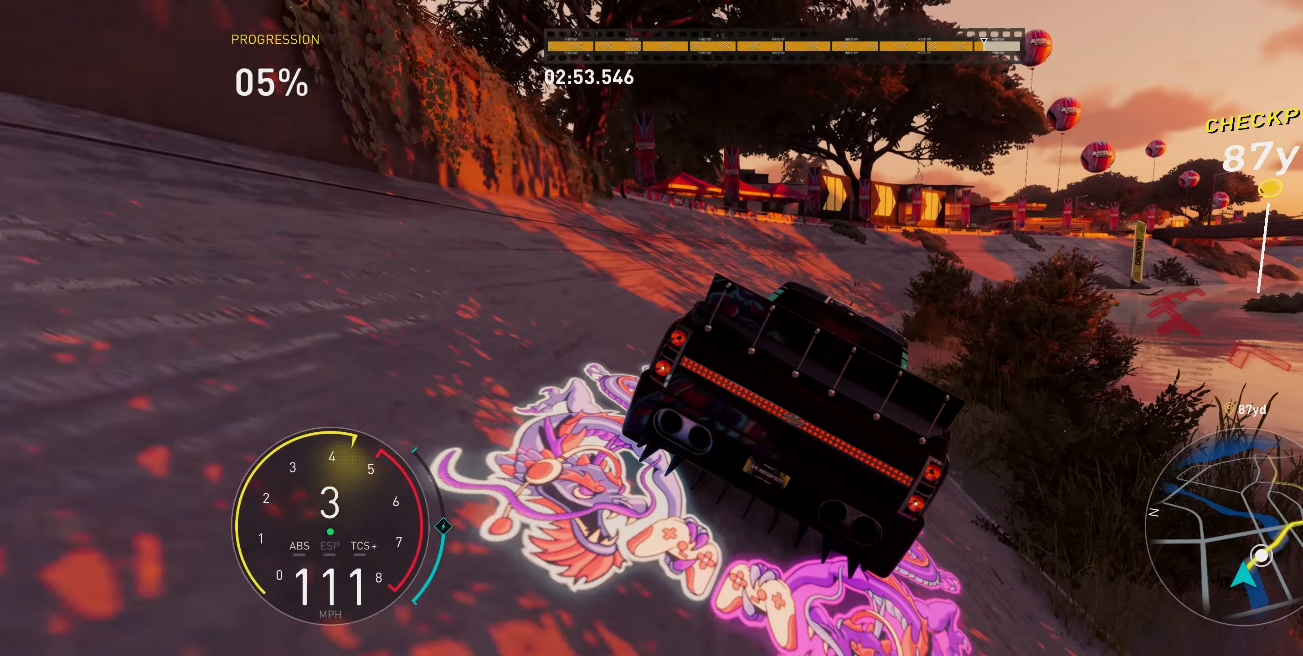
{"buttons": ["R2"], "left_stick": "up-right", "right_stick": "center", "events": [[17, "left_stick", "up"], [183, "left_stick", "up-right"]]}
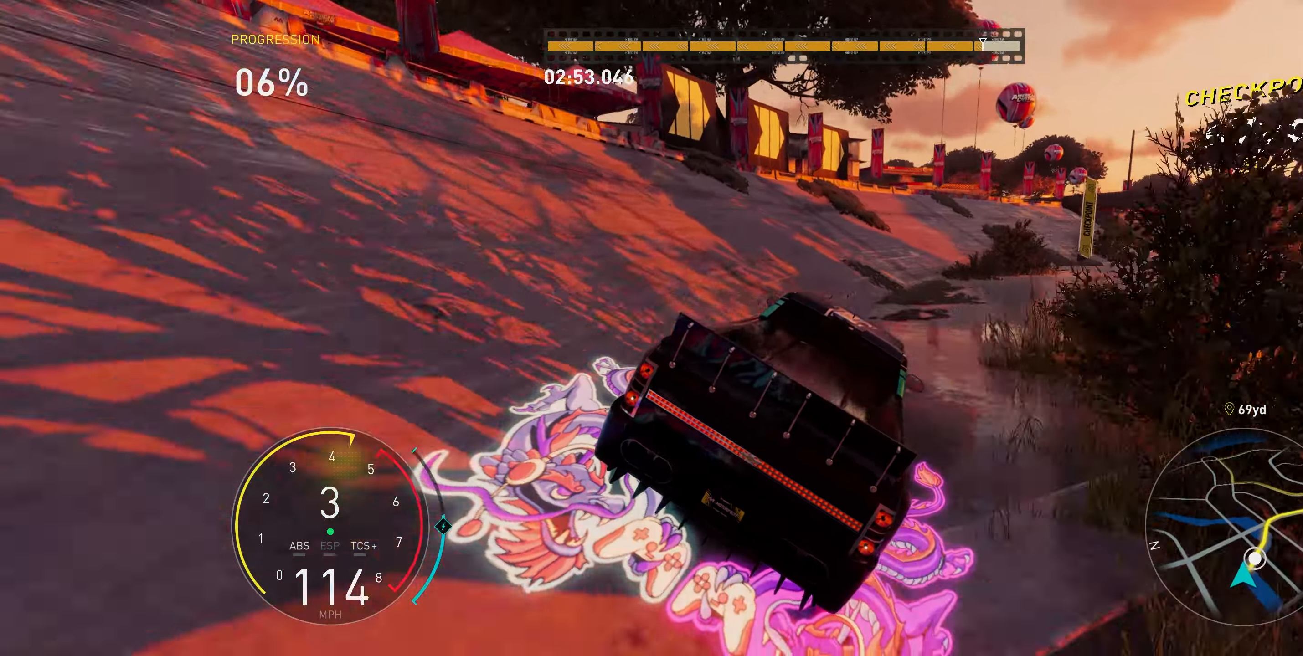
{"buttons": ["R2"], "left_stick": "up-right", "right_stick": "center", "events": [[167, "left_stick", "up"], [267, "left_stick", "up-right"]]}
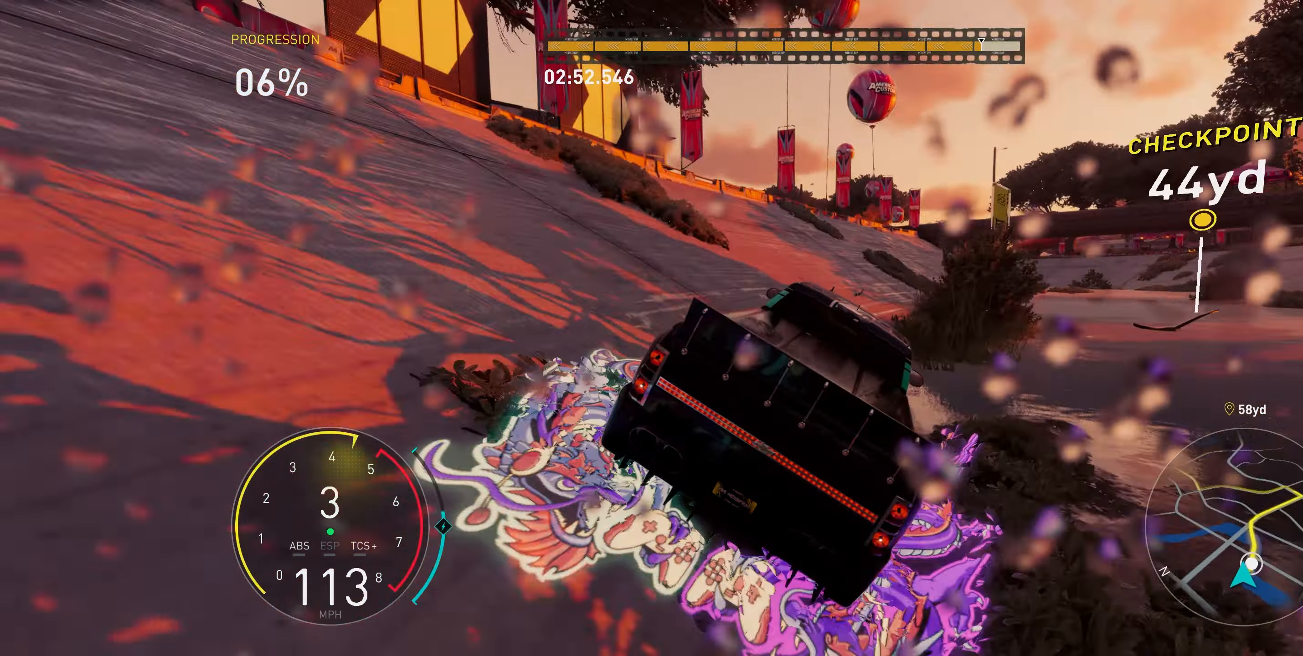
{"buttons": ["R2"], "left_stick": "up", "right_stick": "center", "events": [[67, "left_stick", "up"], [133, "R1", "down"], [250, "R1", "up"]]}
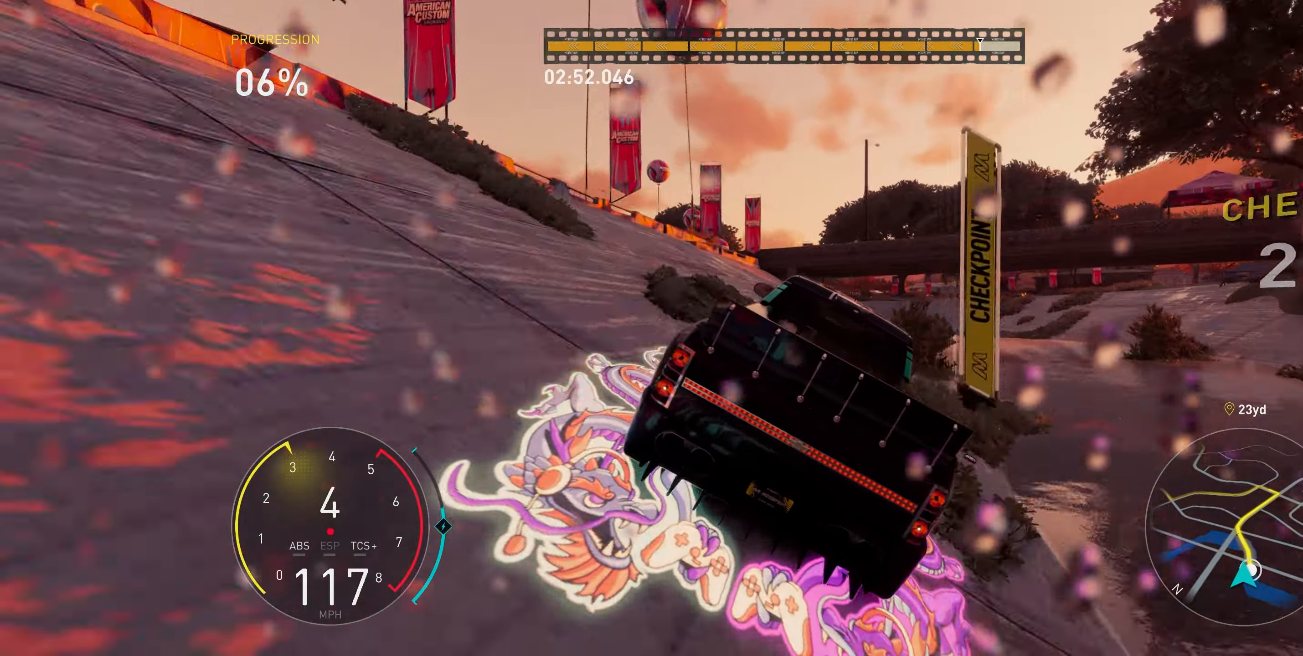
{"buttons": ["R2"], "left_stick": "up", "right_stick": "center", "events": []}
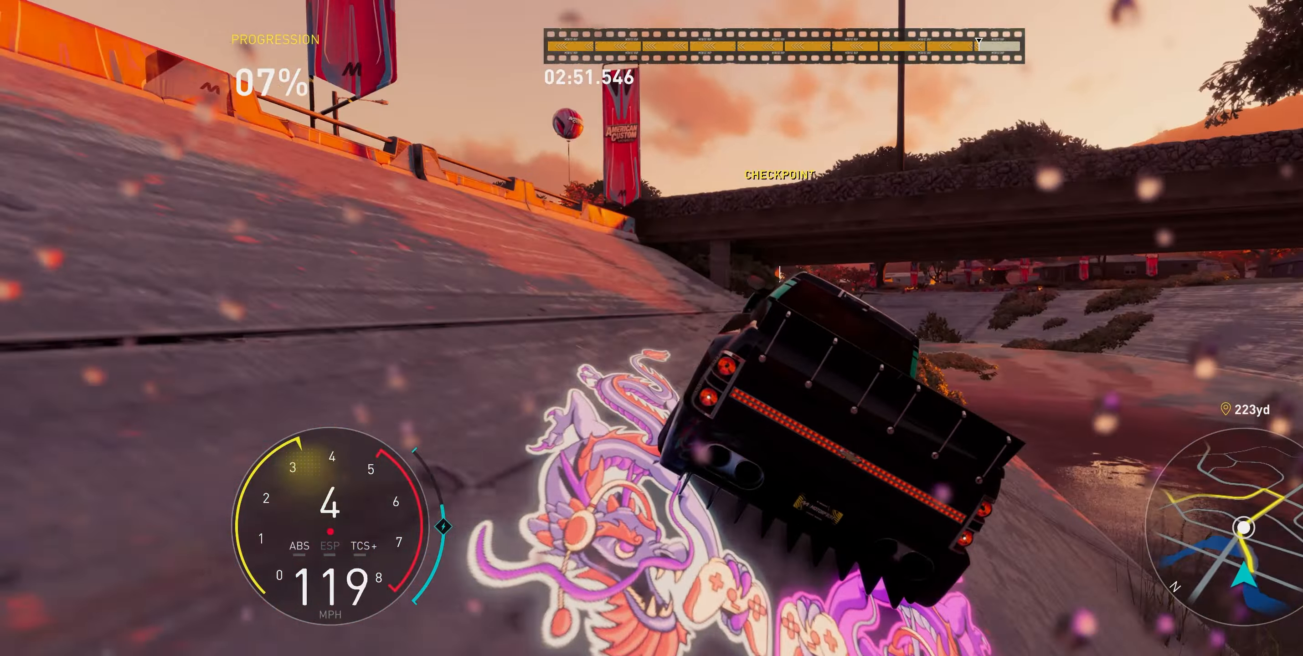
{"buttons": ["R2"], "left_stick": "up", "right_stick": "center", "events": []}
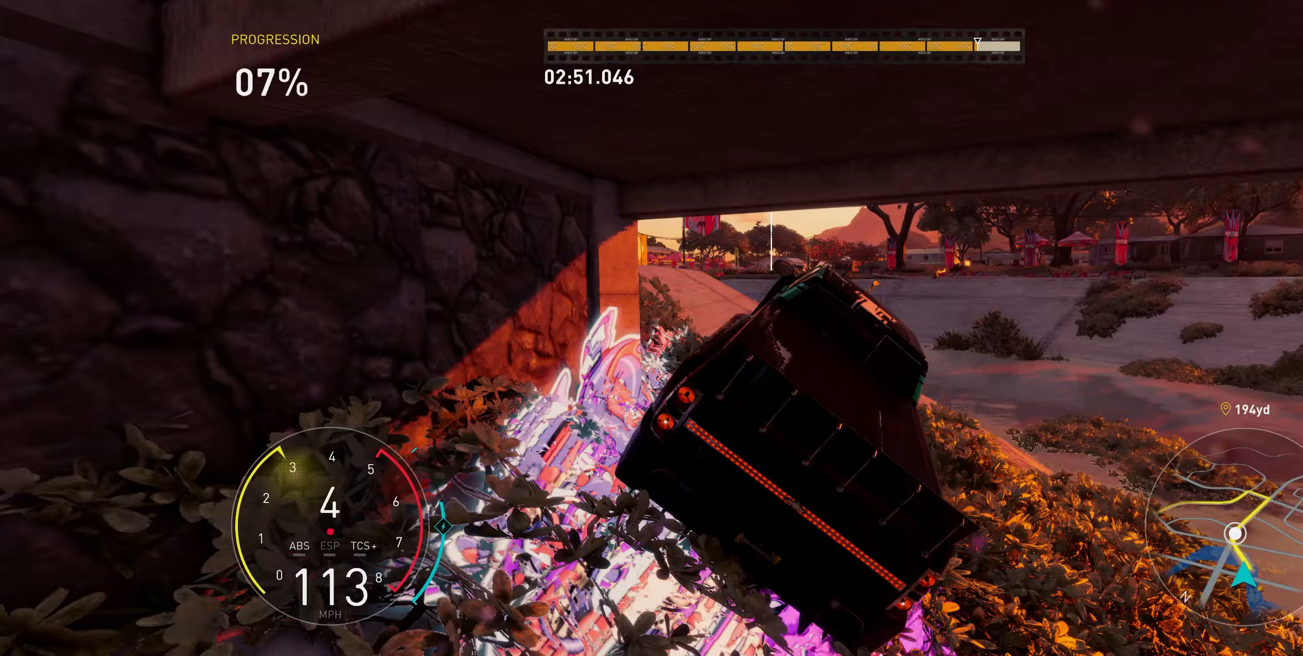
{"buttons": ["R2"], "left_stick": "up-left", "right_stick": "center", "events": [[267, "left_stick", "up-left"]]}
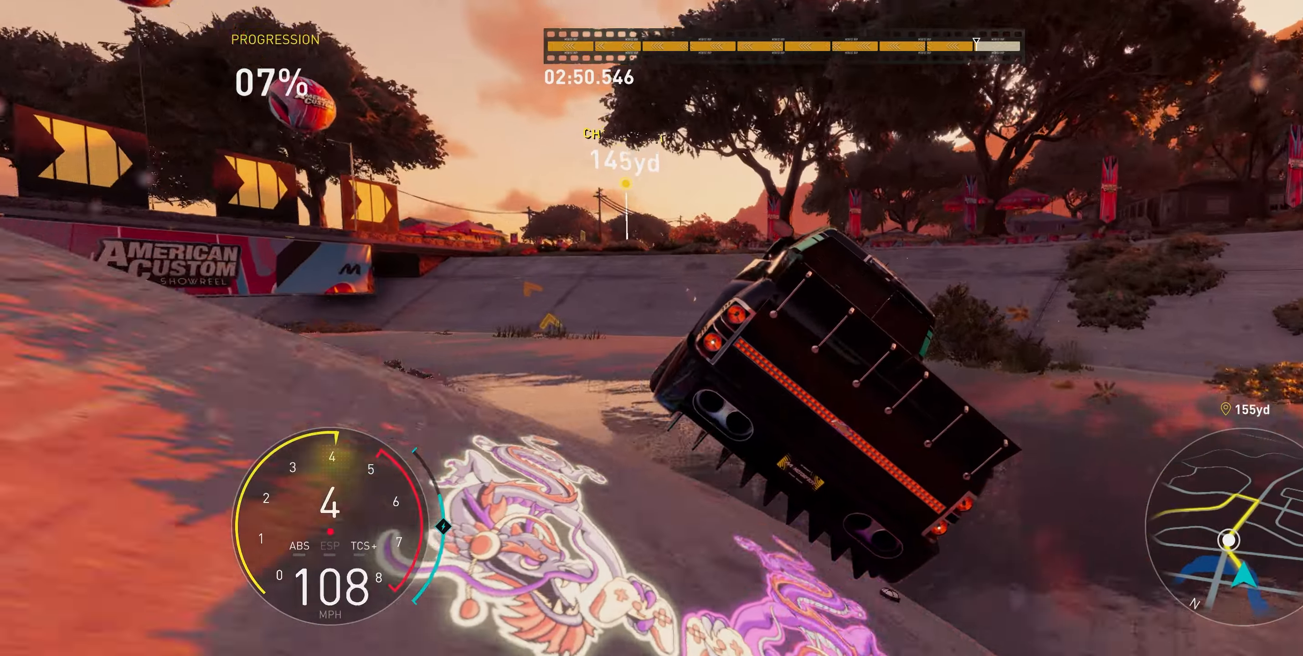
{"buttons": ["R2"], "left_stick": "up-left", "right_stick": "center", "events": []}
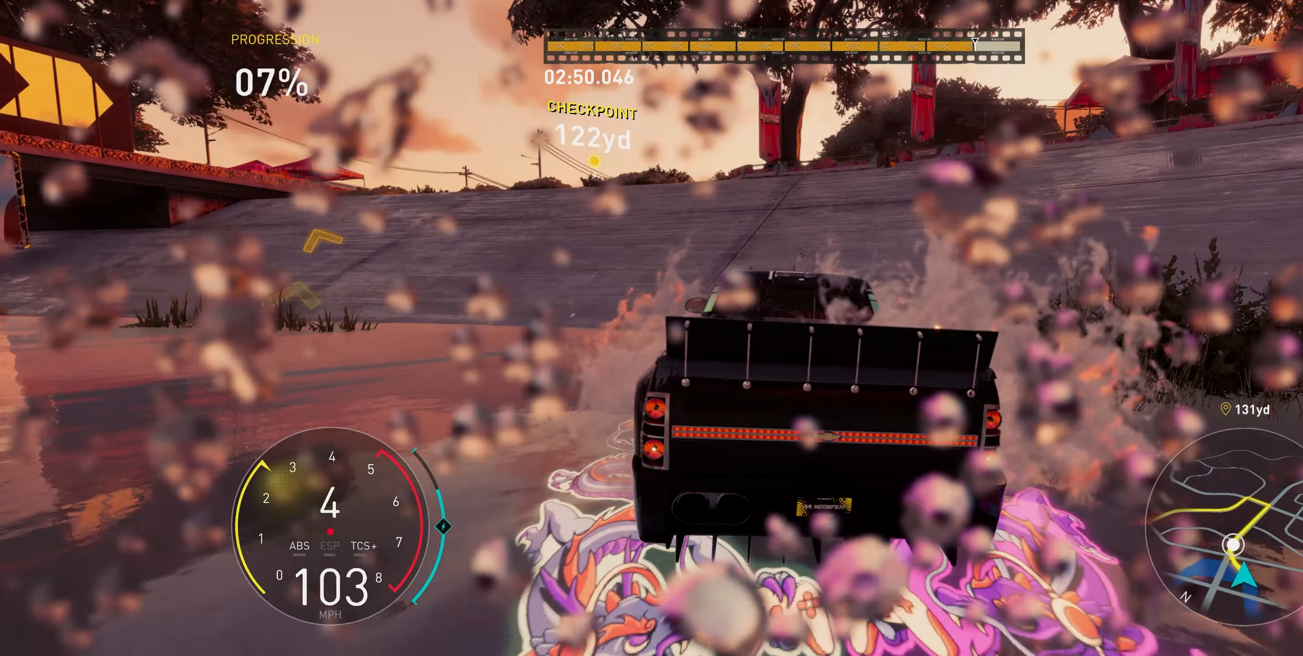
{"buttons": ["R2"], "left_stick": "up-left", "right_stick": "center", "events": [[233, "L1", "down"], [283, "L1", "up"]]}
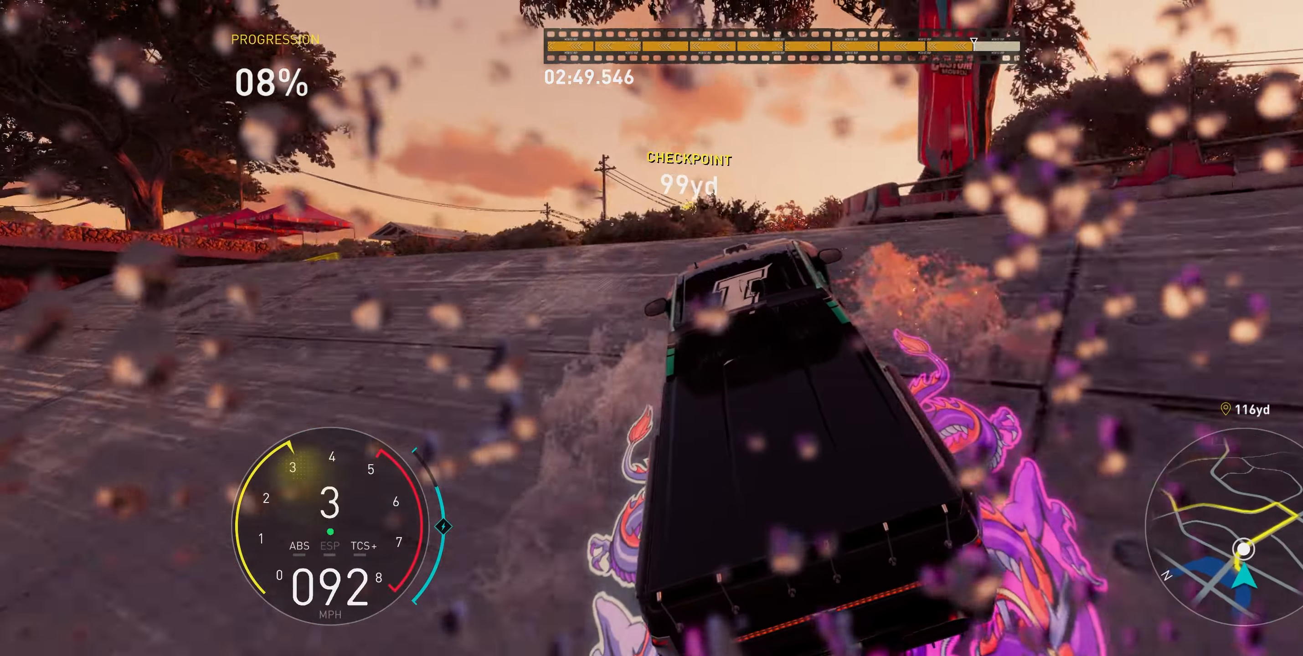
{"buttons": ["R2"], "left_stick": "up-right", "right_stick": "center", "events": [[117, "left_stick", "up-right"]]}
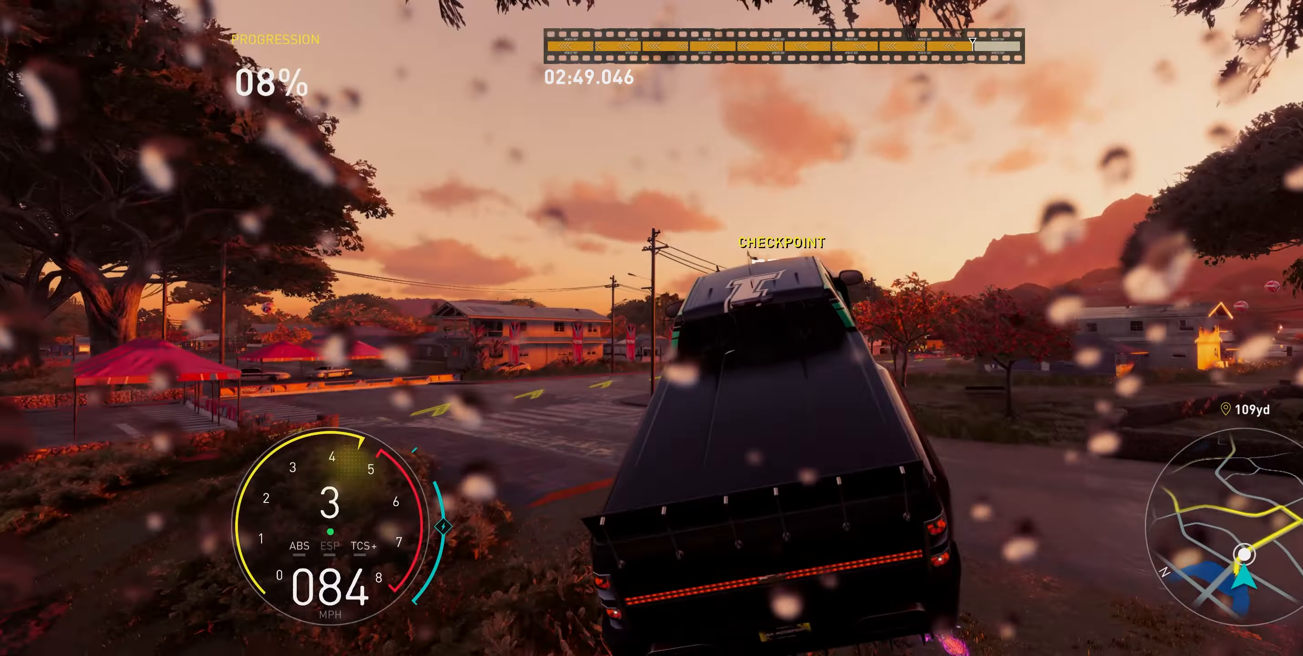
{"buttons": ["R2"], "left_stick": "up", "right_stick": "center", "events": [[450, "left_stick", "up"]]}
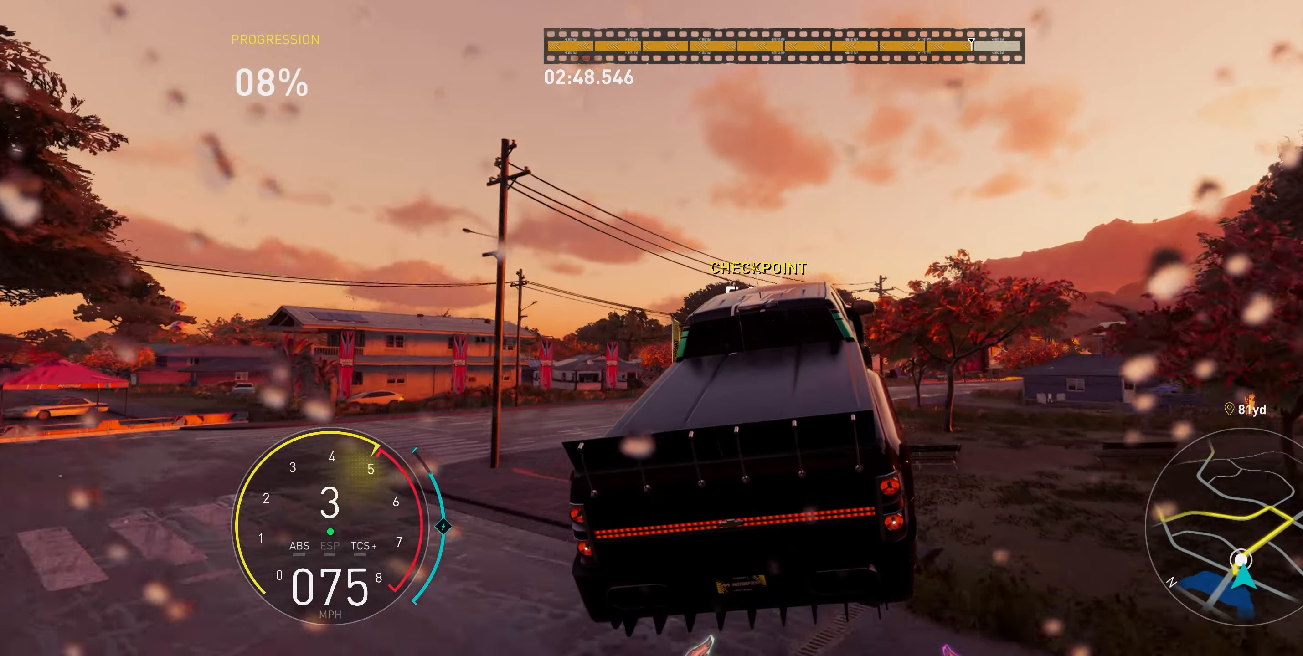
{"buttons": ["R2"], "left_stick": "up-right", "right_stick": "center", "events": [[117, "left_stick", "up-right"]]}
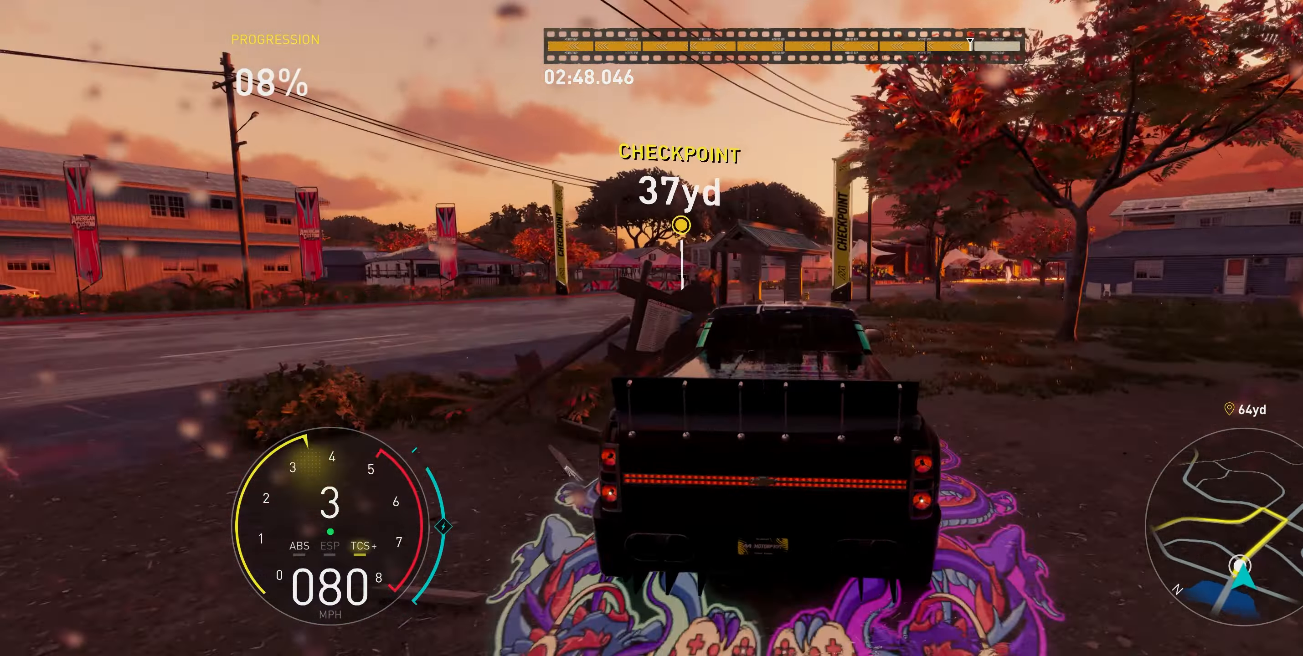
{"buttons": ["R2"], "left_stick": "up-right", "right_stick": "center", "events": []}
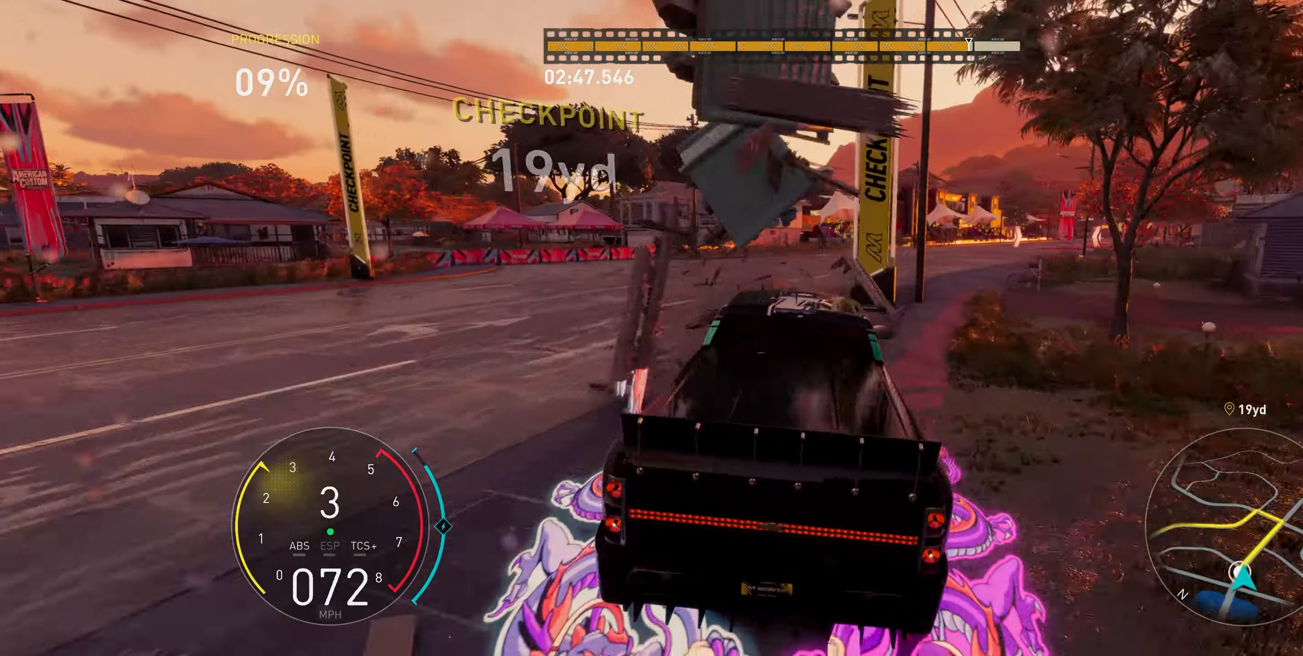
{"buttons": ["A", "R2"], "left_stick": "up-right", "right_stick": "center", "events": [[167, "left_stick", "up"], [283, "left_stick", "up-right"], [367, "A", "down"]]}
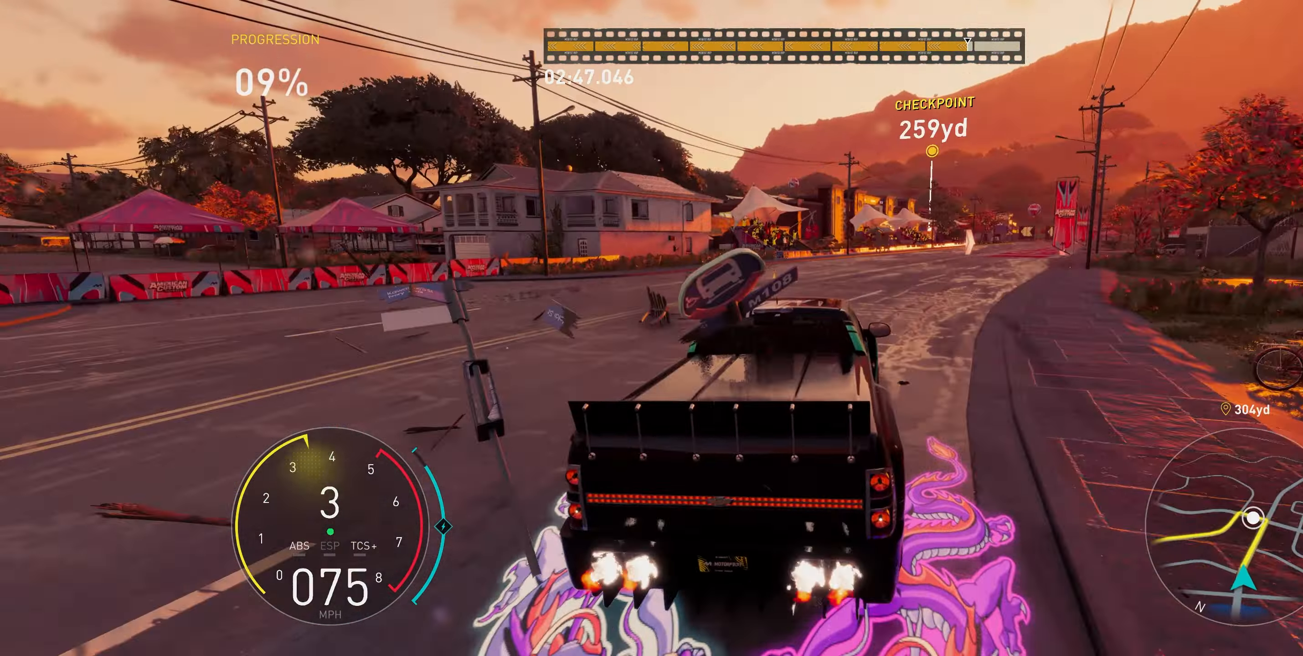
{"buttons": ["R2"], "left_stick": "up-right", "right_stick": "center", "events": [[50, "left_stick", "up"], [183, "A", "up"], [233, "left_stick", "up-right"]]}
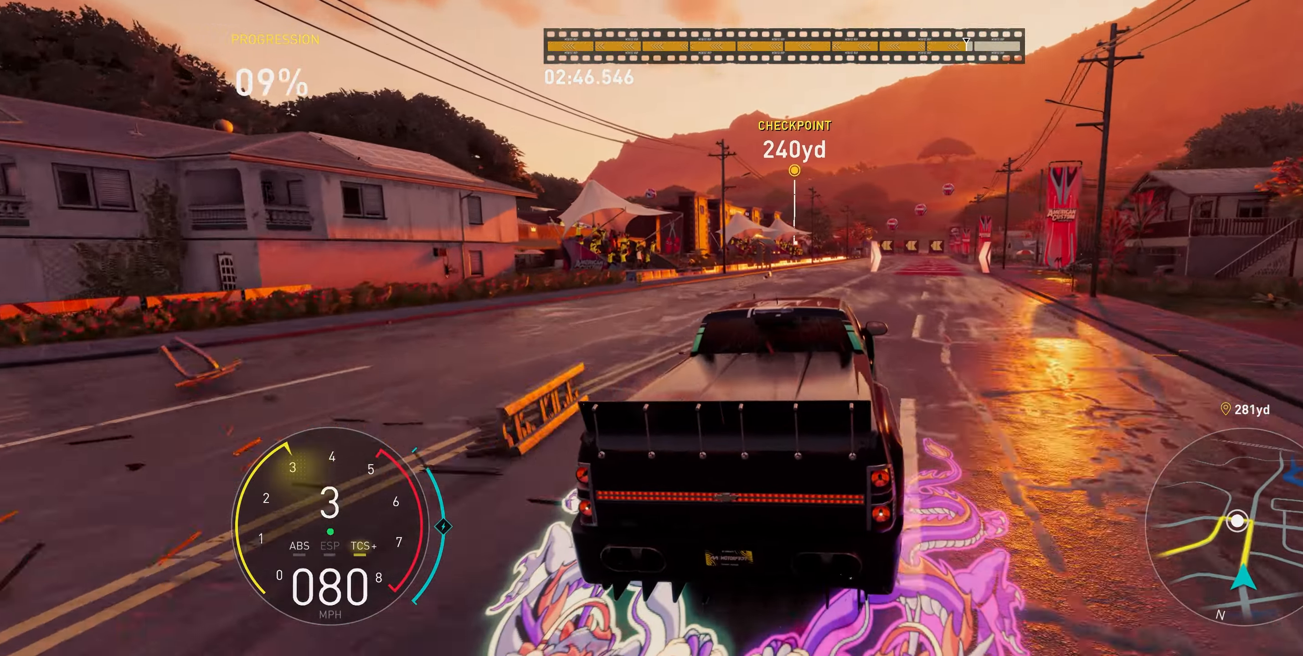
{"buttons": ["R2"], "left_stick": "up", "right_stick": "center", "events": [[100, "A", "down"], [200, "left_stick", "up"], [450, "A", "up"]]}